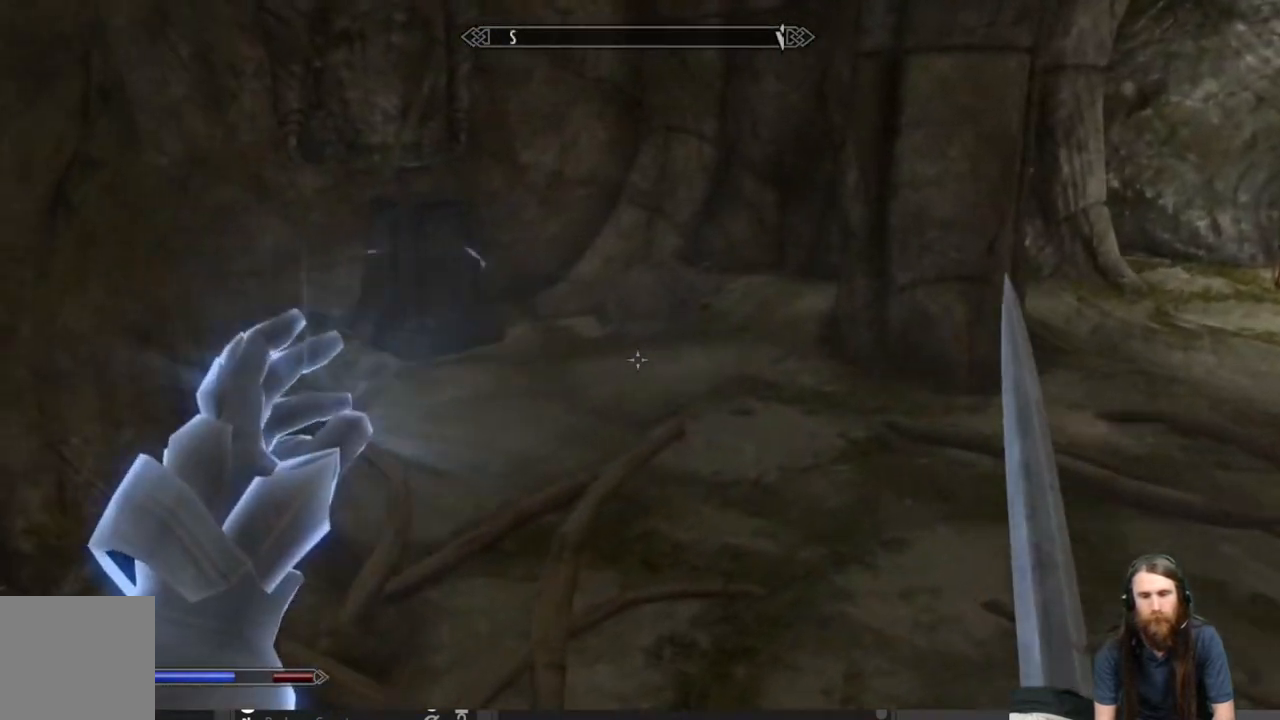
Gameplay with a controller (Xbox layout); each line is a JSON object with the inputs held at the frame after it. "events" lists button and stick changes between this image and that frame as [ms after this image, input, new state], when the widget could be followed in between.
{"buttons": [], "left_stick": "up", "right_stick": "down", "events": [[133, "right_stick", "center"], [283, "left_stick", "up"], [400, "right_stick", "down"]]}
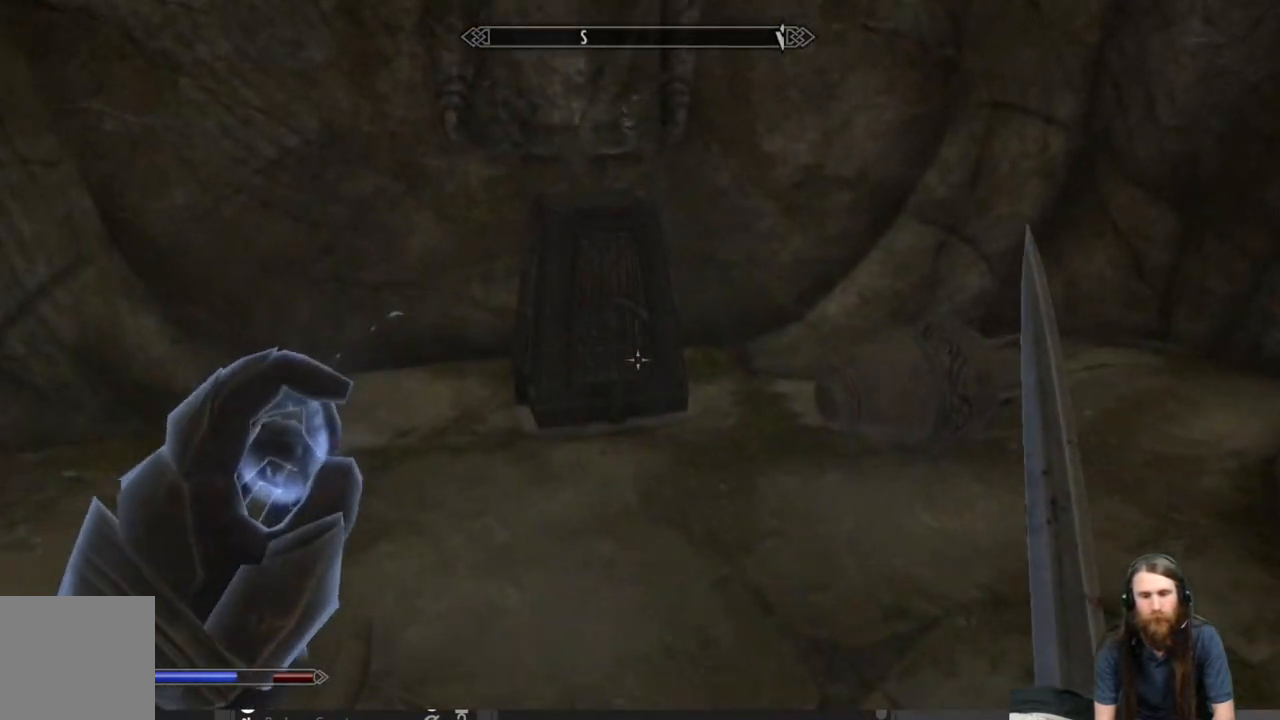
{"buttons": [], "left_stick": "right", "right_stick": "right", "events": [[17, "right_stick", "center"], [383, "right_stick", "right"], [467, "left_stick", "right"]]}
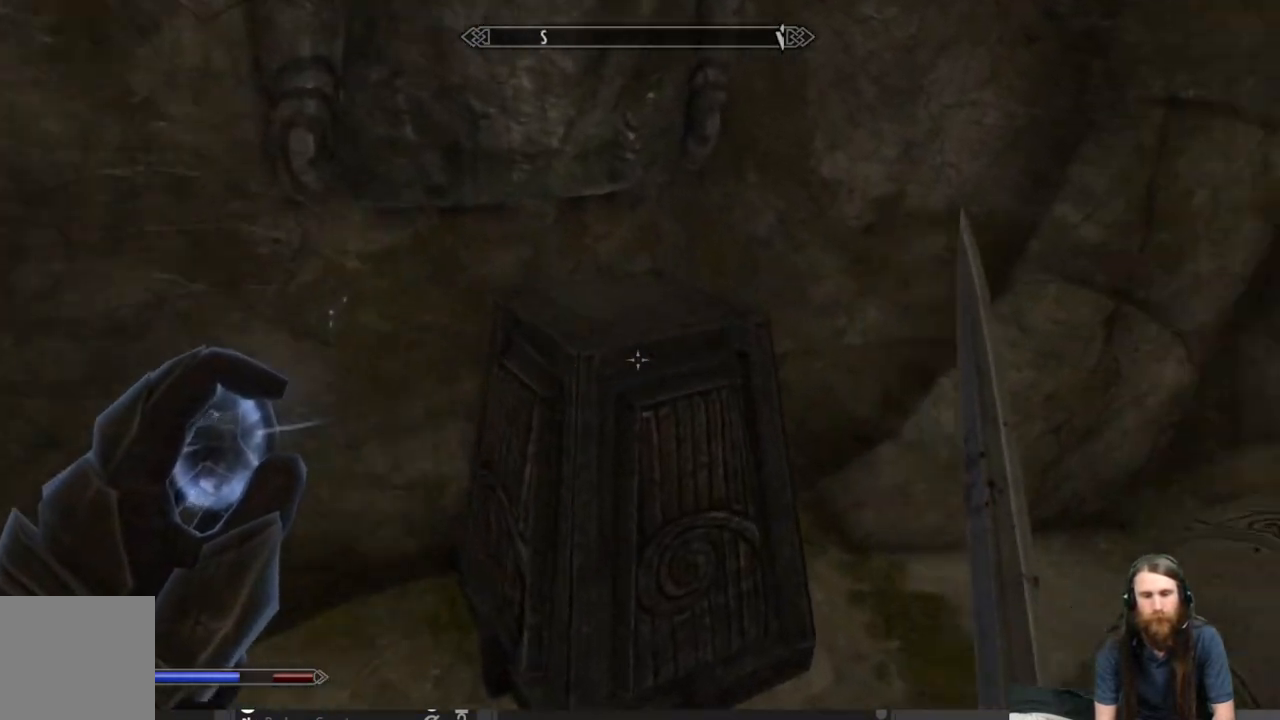
{"buttons": ["DPAD_UP"], "left_stick": "center", "right_stick": "center", "events": [[33, "left_stick", "down-right"], [183, "left_stick", "center"], [467, "DPAD_UP", "down"], [500, "right_stick", "center"]]}
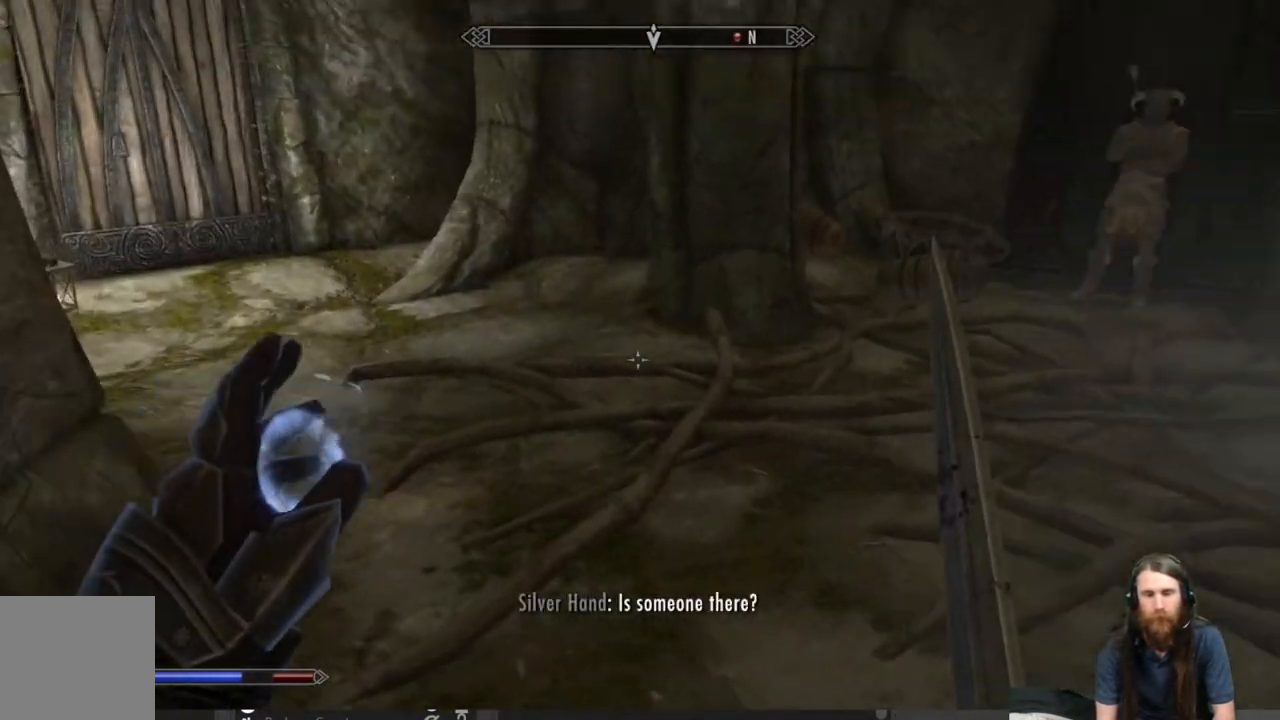
{"buttons": [], "left_stick": "center", "right_stick": "center", "events": [[83, "DPAD_UP", "up"]]}
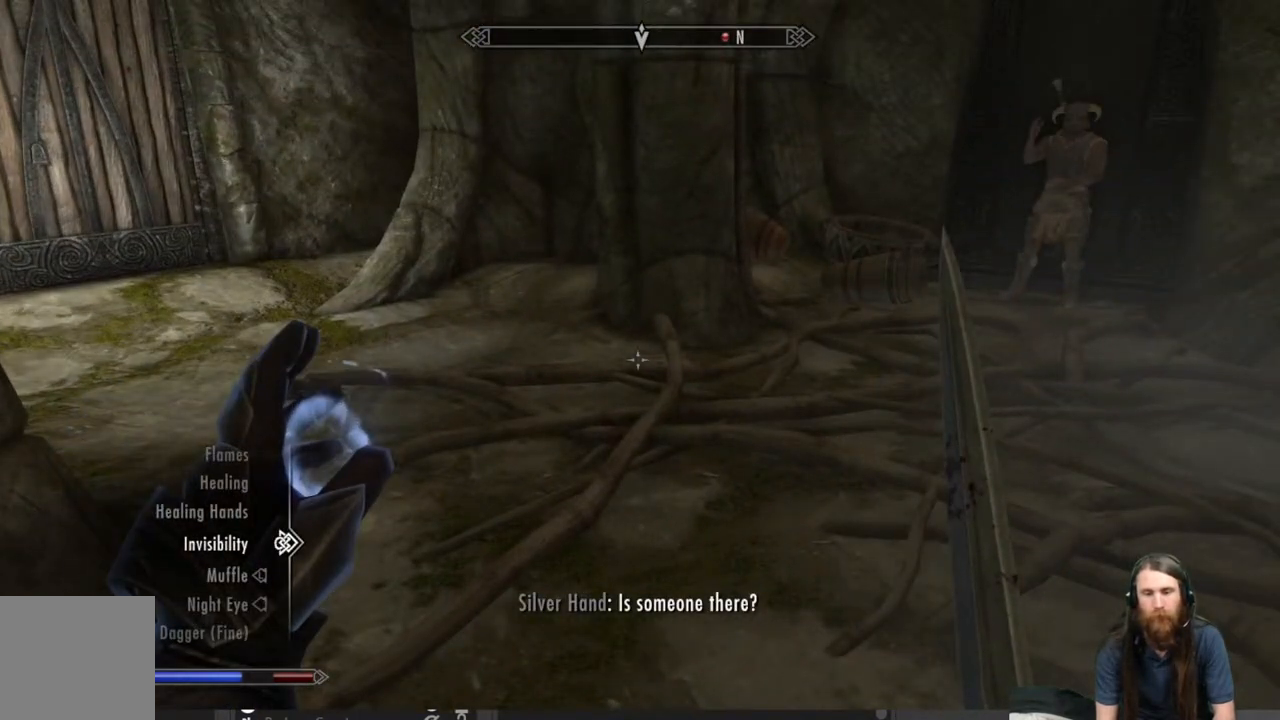
{"buttons": [], "left_stick": "center", "right_stick": "center", "events": []}
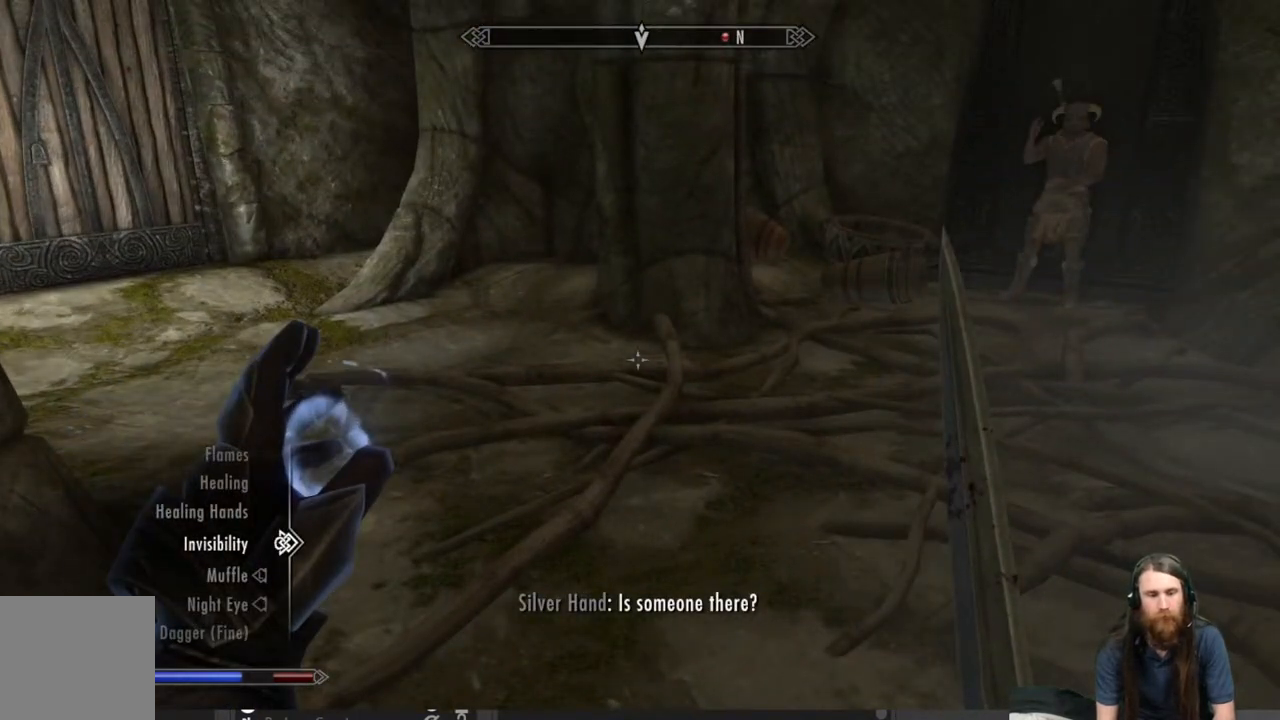
{"buttons": ["B"], "left_stick": "center", "right_stick": "center", "events": [[333, "A", "down"], [400, "A", "up"], [500, "B", "down"]]}
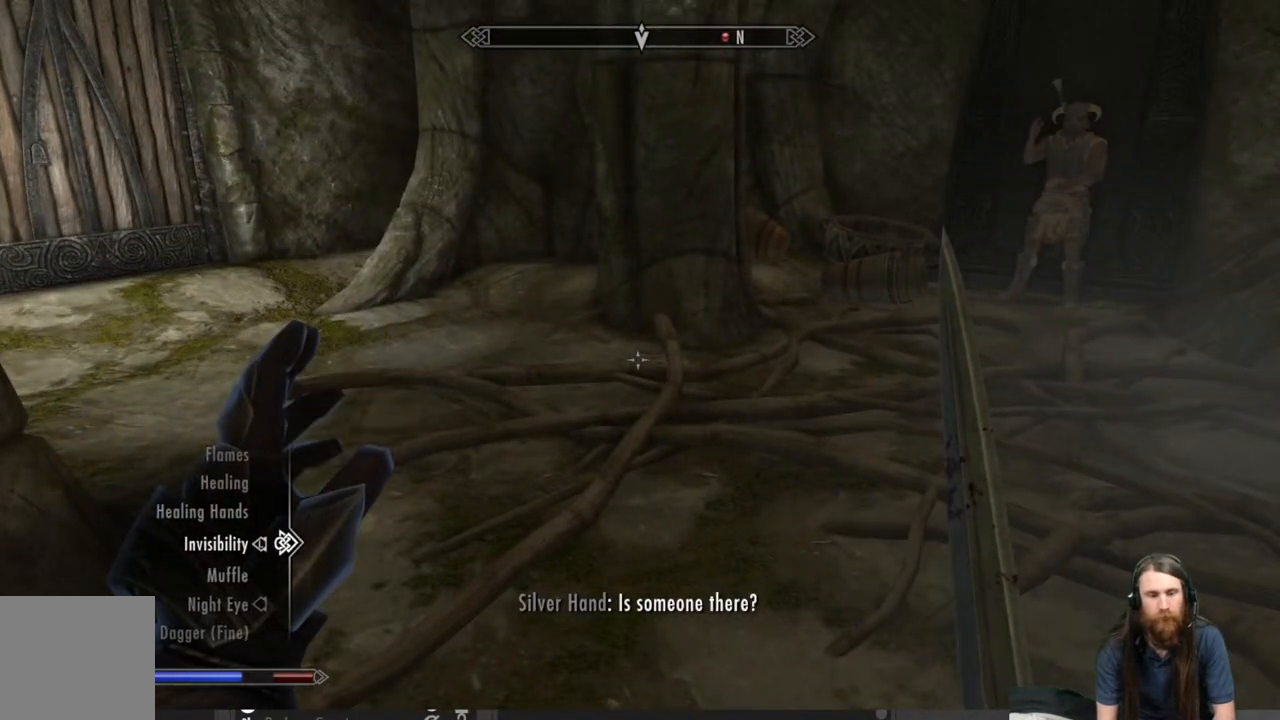
{"buttons": ["L2"], "left_stick": "center", "right_stick": "center", "events": [[117, "B", "up"], [167, "L2", "down"]]}
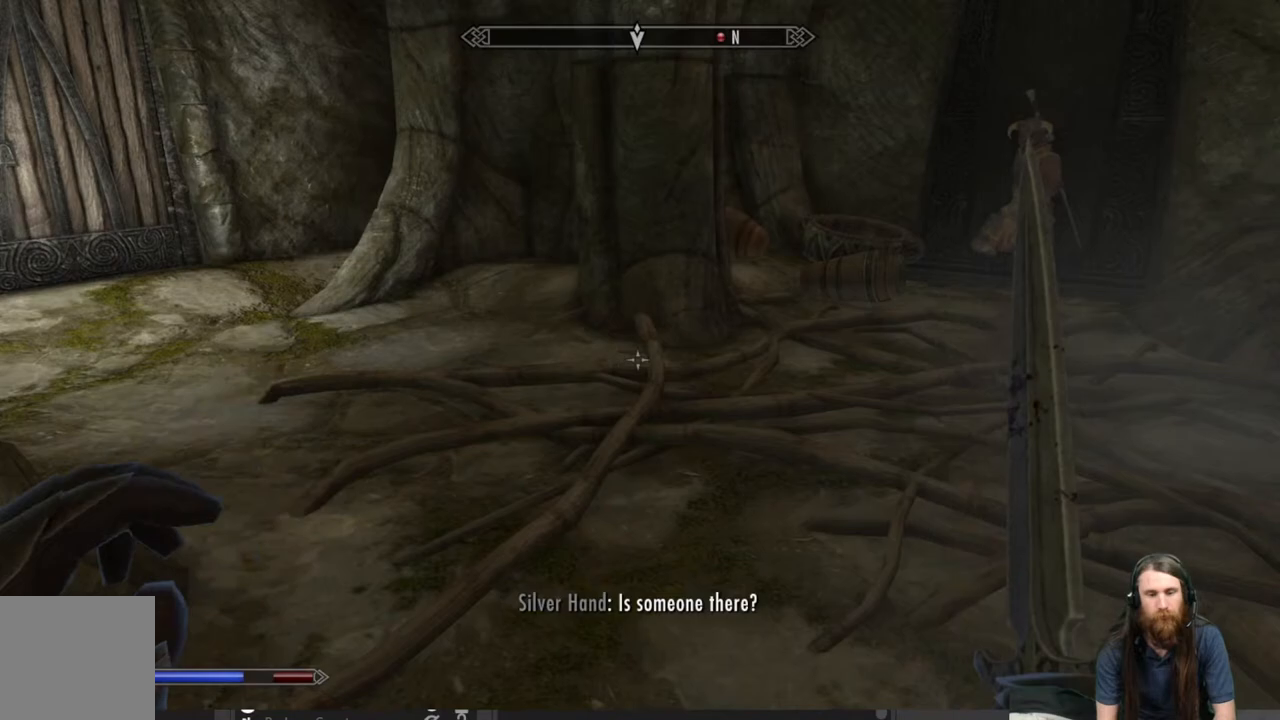
{"buttons": ["L2"], "left_stick": "center", "right_stick": "center", "events": []}
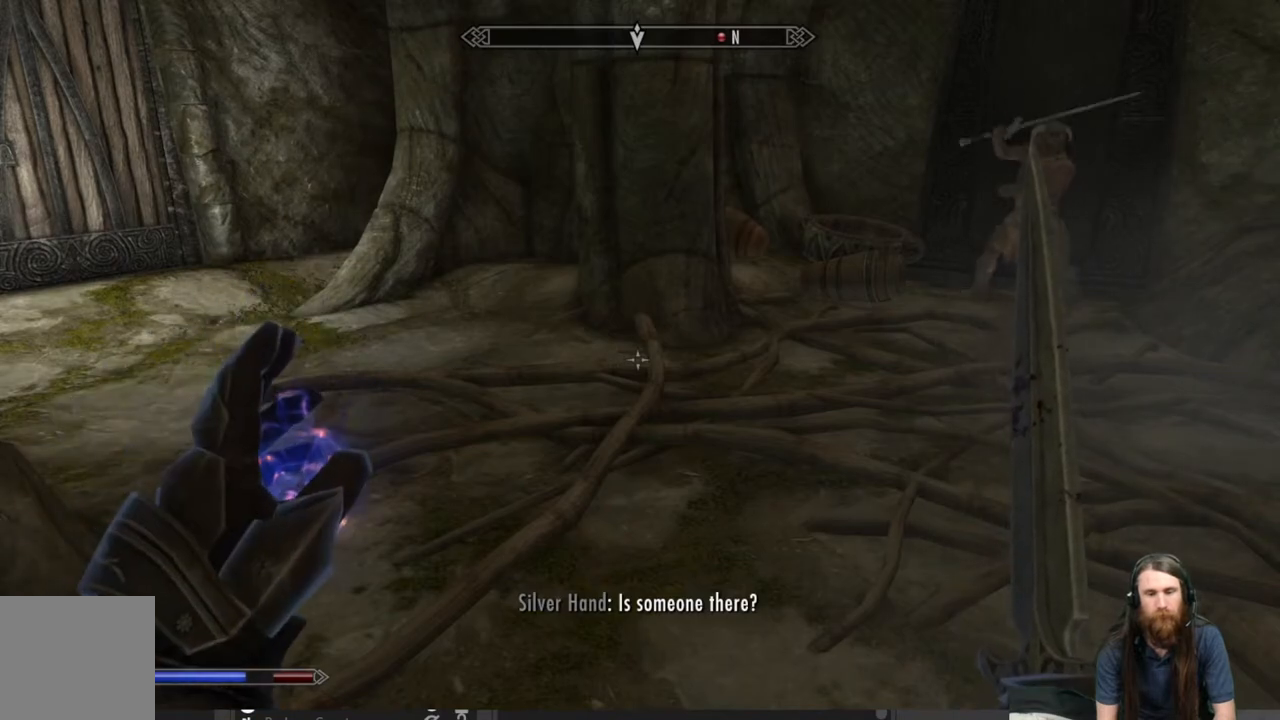
{"buttons": ["L2"], "left_stick": "center", "right_stick": "center", "events": [[200, "L2", "up"], [300, "L2", "down"]]}
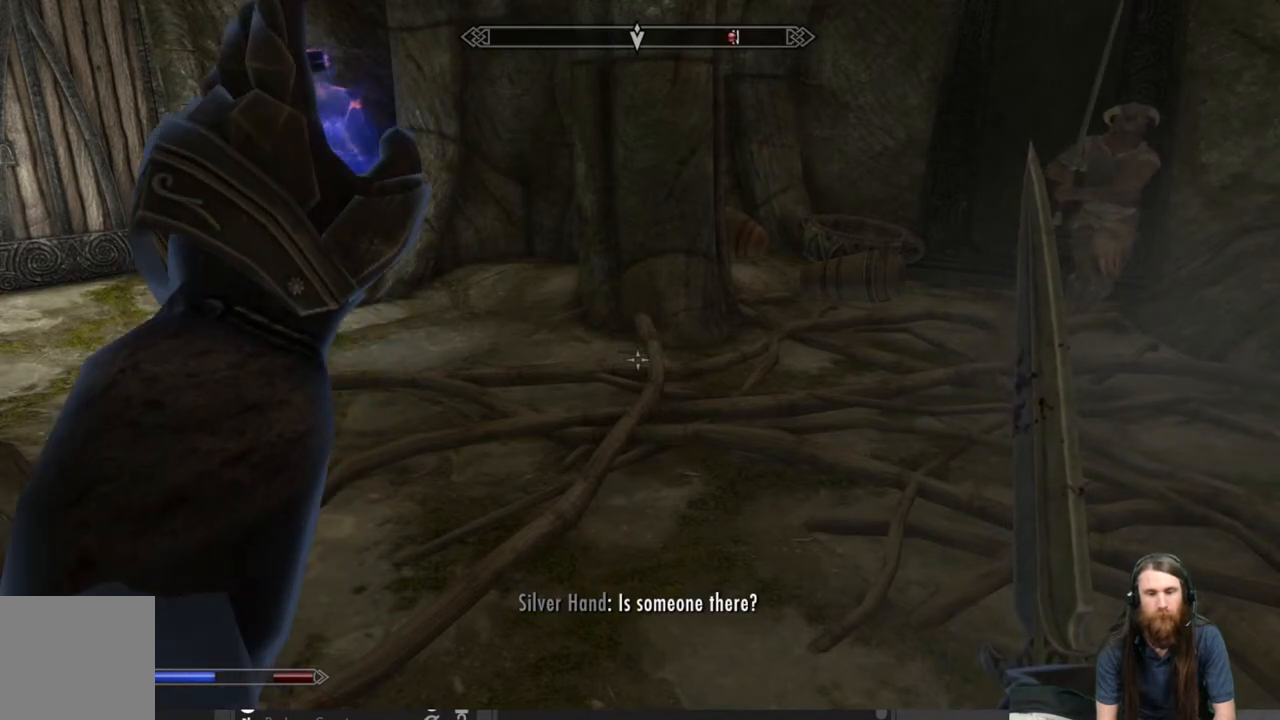
{"buttons": ["L2"], "left_stick": "center", "right_stick": "center", "events": []}
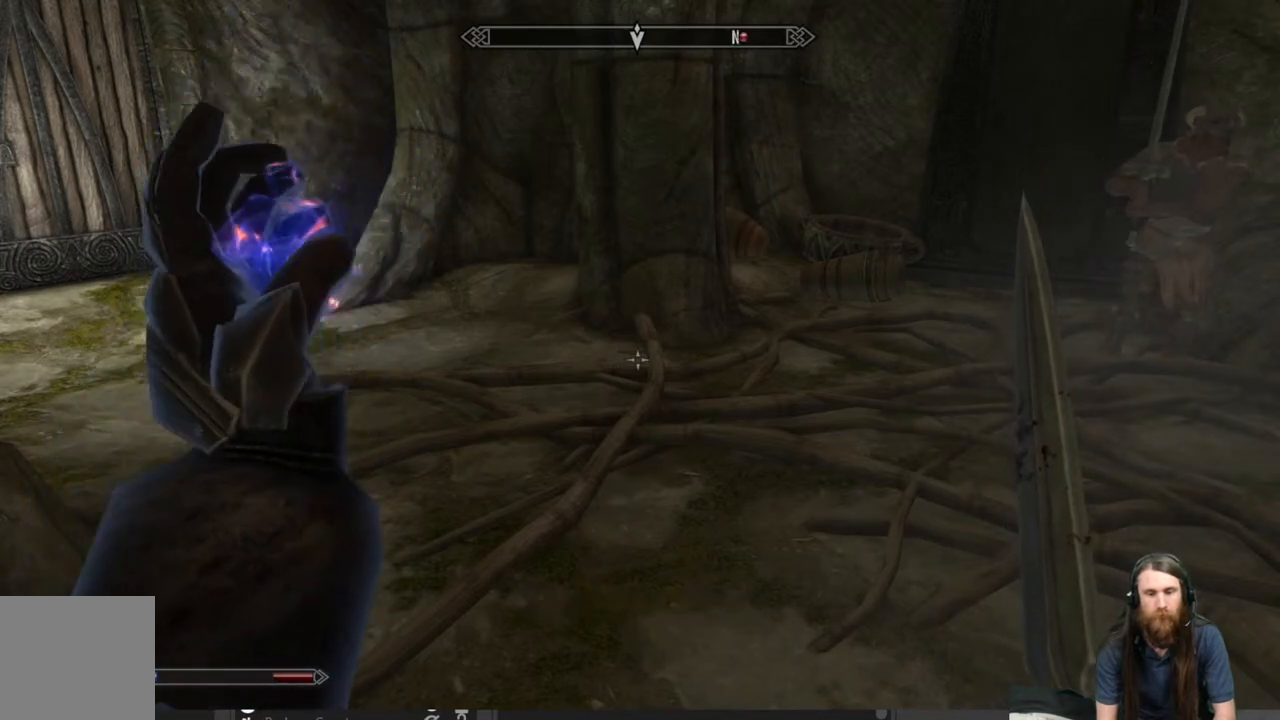
{"buttons": [], "left_stick": "center", "right_stick": "center", "events": [[300, "L2", "up"]]}
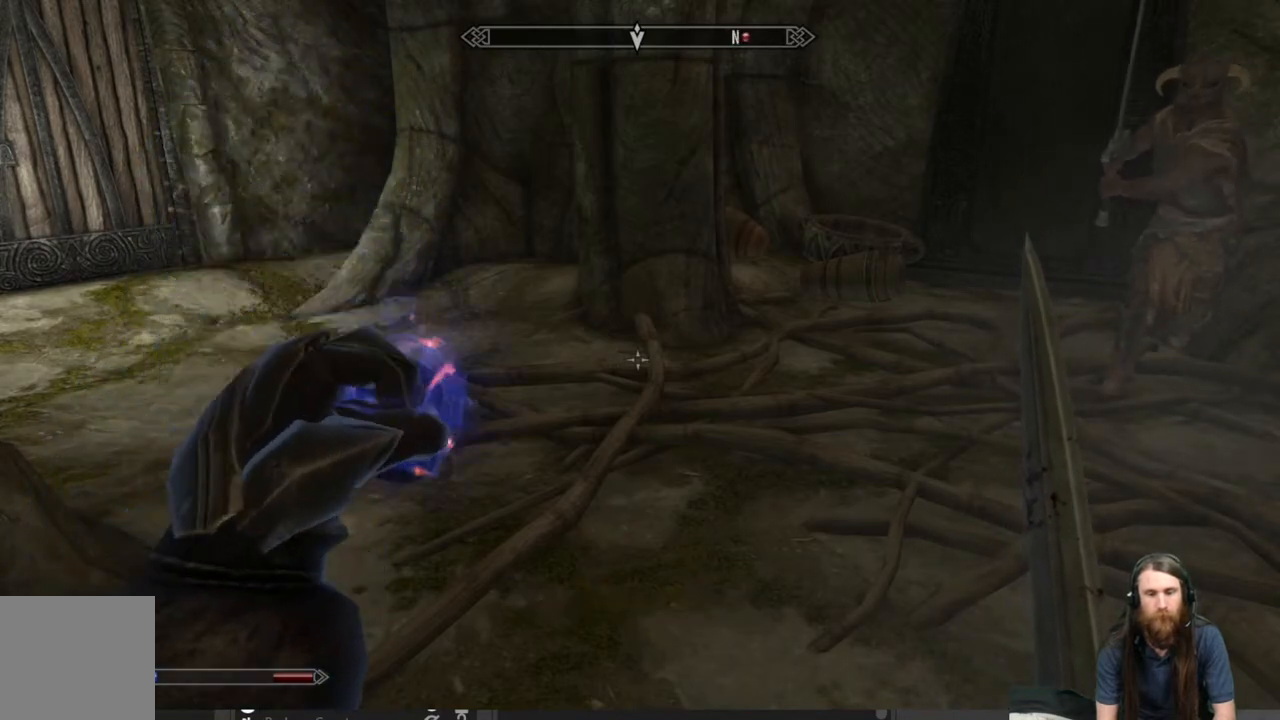
{"buttons": [], "left_stick": "center", "right_stick": "center", "events": []}
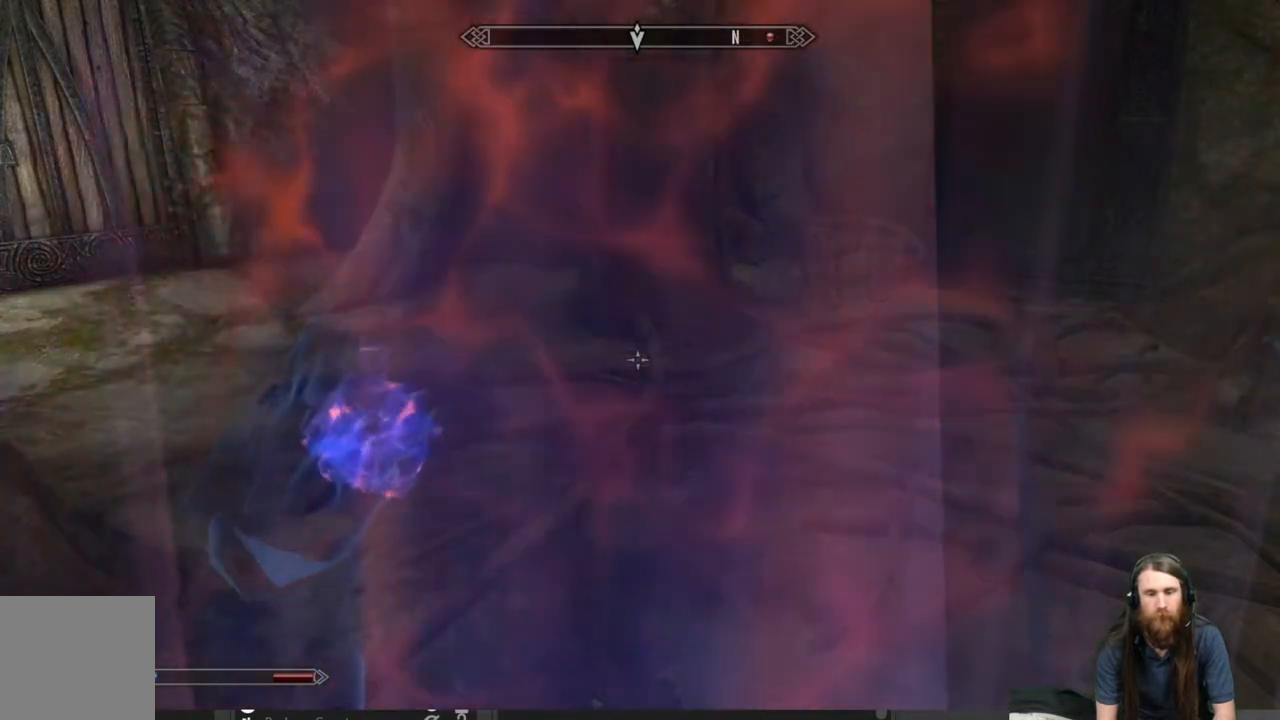
{"buttons": [], "left_stick": "up-left", "right_stick": "center", "events": [[83, "left_stick", "up-left"], [83, "right_stick", "right"], [450, "right_stick", "center"]]}
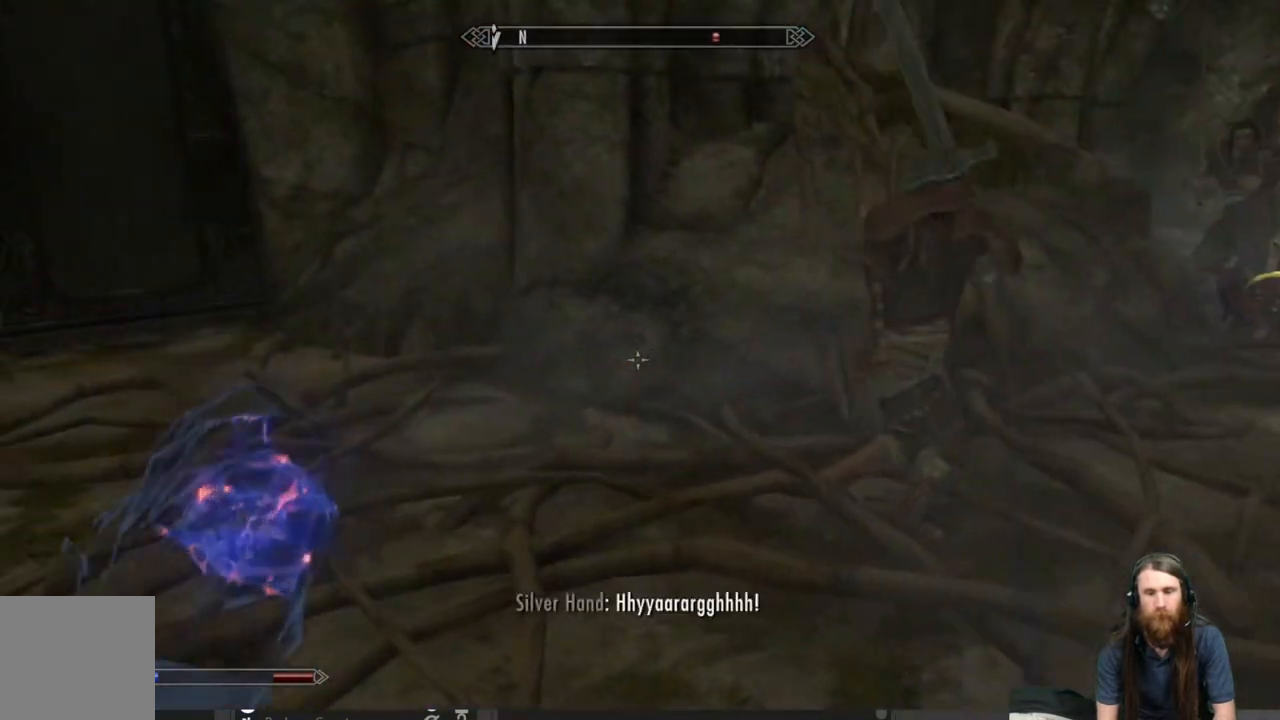
{"buttons": [], "left_stick": "up", "right_stick": "center", "events": [[100, "right_stick", "up-right"], [150, "right_stick", "right"], [333, "left_stick", "up"], [450, "right_stick", "center"]]}
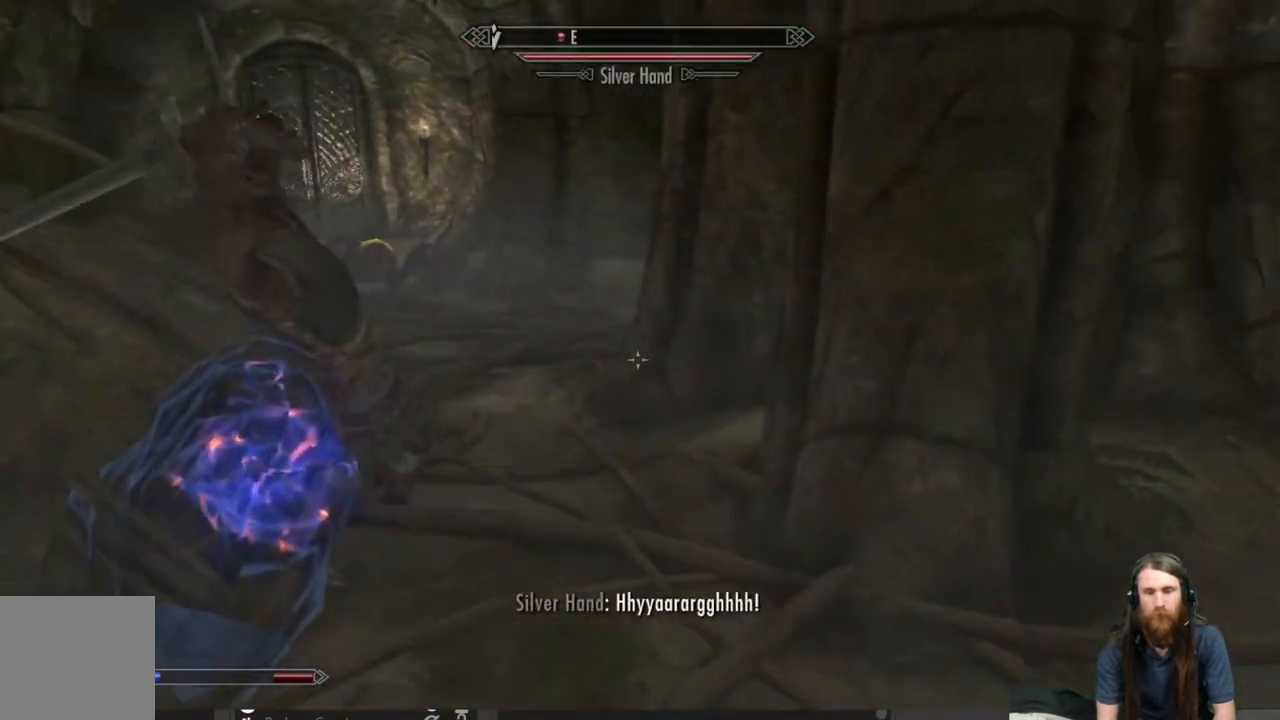
{"buttons": ["DPAD_UP"], "left_stick": "center", "right_stick": "center", "events": [[133, "left_stick", "up-left"], [200, "right_stick", "up-left"], [250, "left_stick", "center"], [400, "right_stick", "center"], [433, "DPAD_UP", "down"]]}
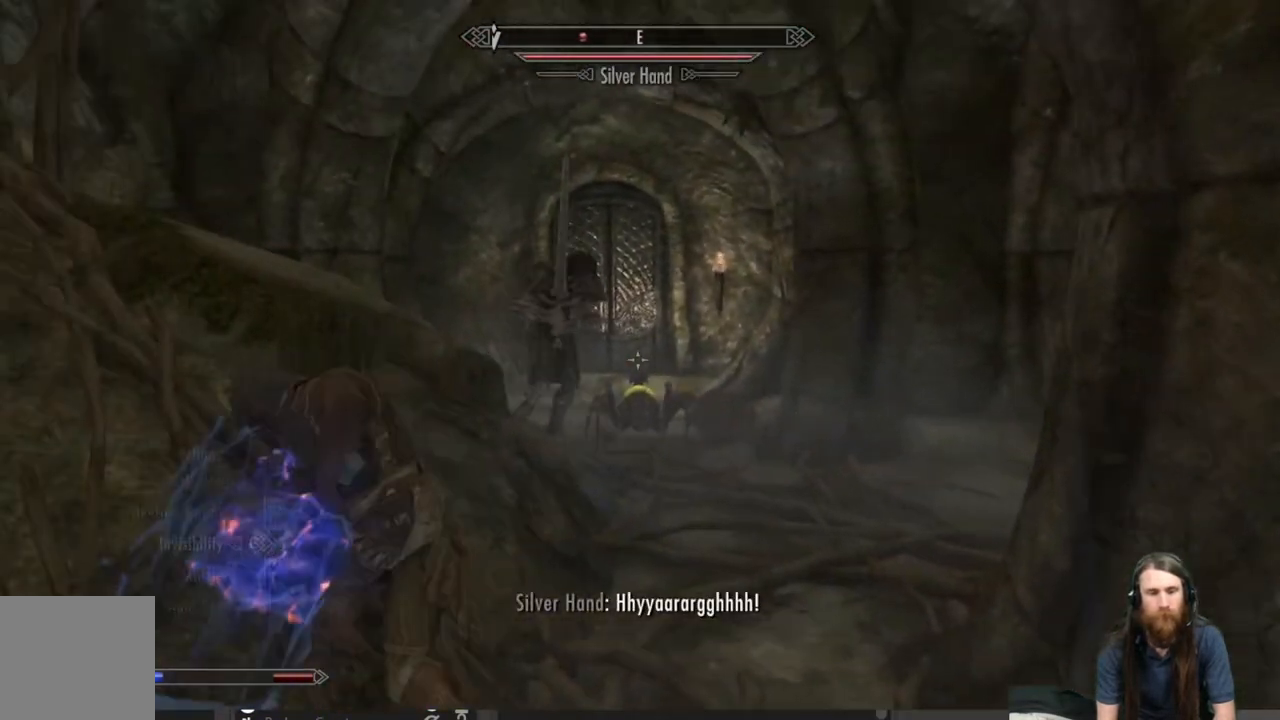
{"buttons": [], "left_stick": "center", "right_stick": "center", "events": [[50, "DPAD_UP", "up"]]}
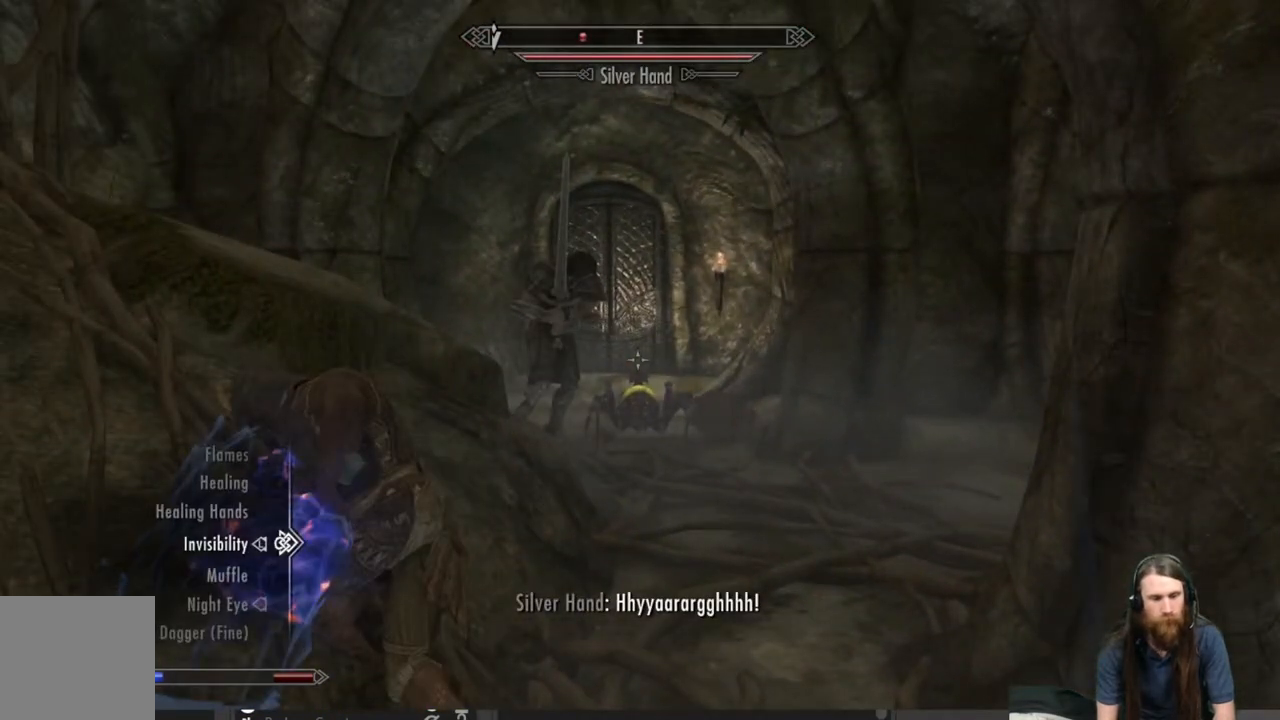
{"buttons": ["DPAD_DOWN"], "left_stick": "center", "right_stick": "center", "events": [[17, "DPAD_DOWN", "down"], [100, "DPAD_DOWN", "up"], [200, "DPAD_DOWN", "down"], [283, "DPAD_DOWN", "up"], [467, "DPAD_DOWN", "down"]]}
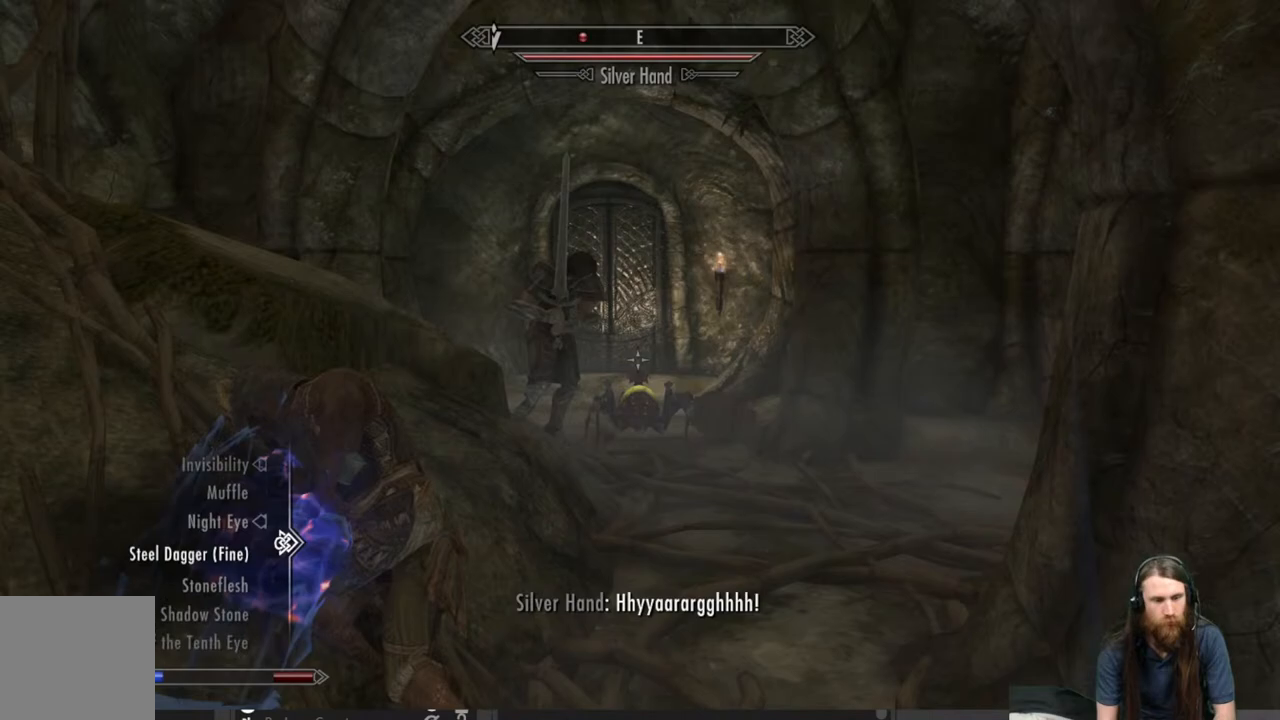
{"buttons": ["L2"], "left_stick": "center", "right_stick": "center", "events": [[67, "DPAD_DOWN", "up"], [450, "L2", "down"]]}
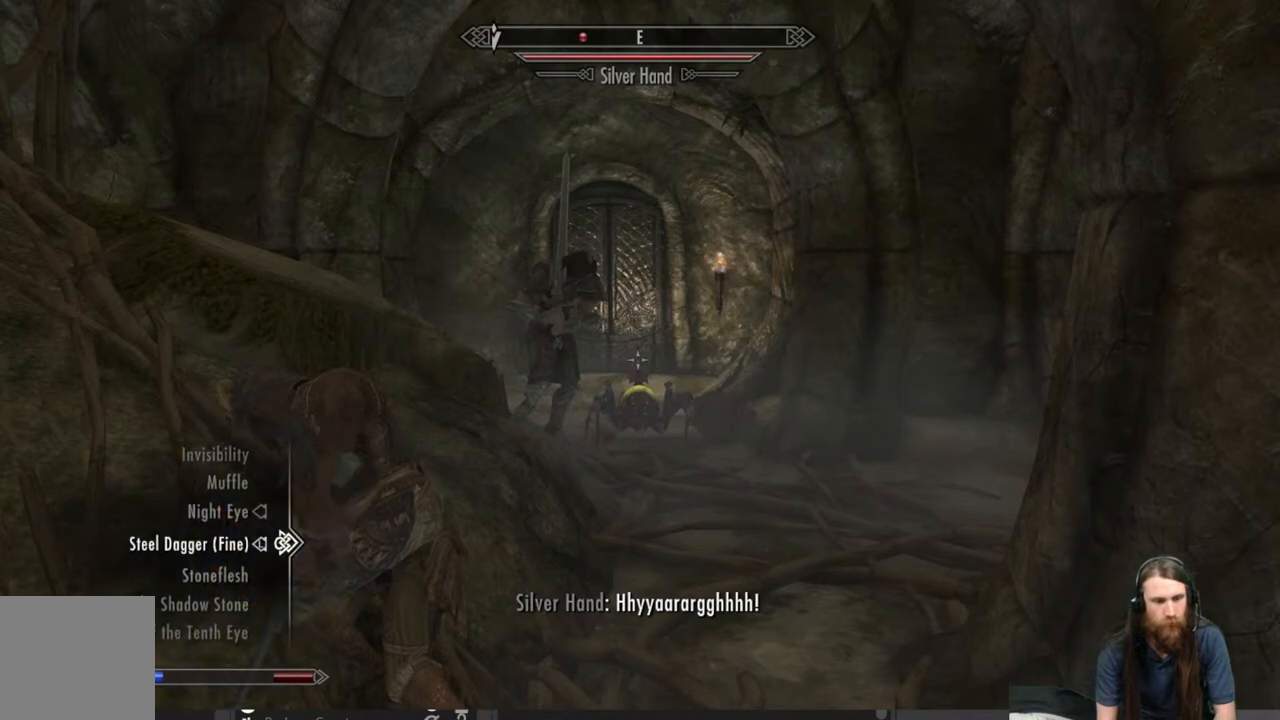
{"buttons": [], "left_stick": "center", "right_stick": "left", "events": [[150, "L2", "up"], [250, "B", "down"], [317, "B", "up"], [483, "right_stick", "left"]]}
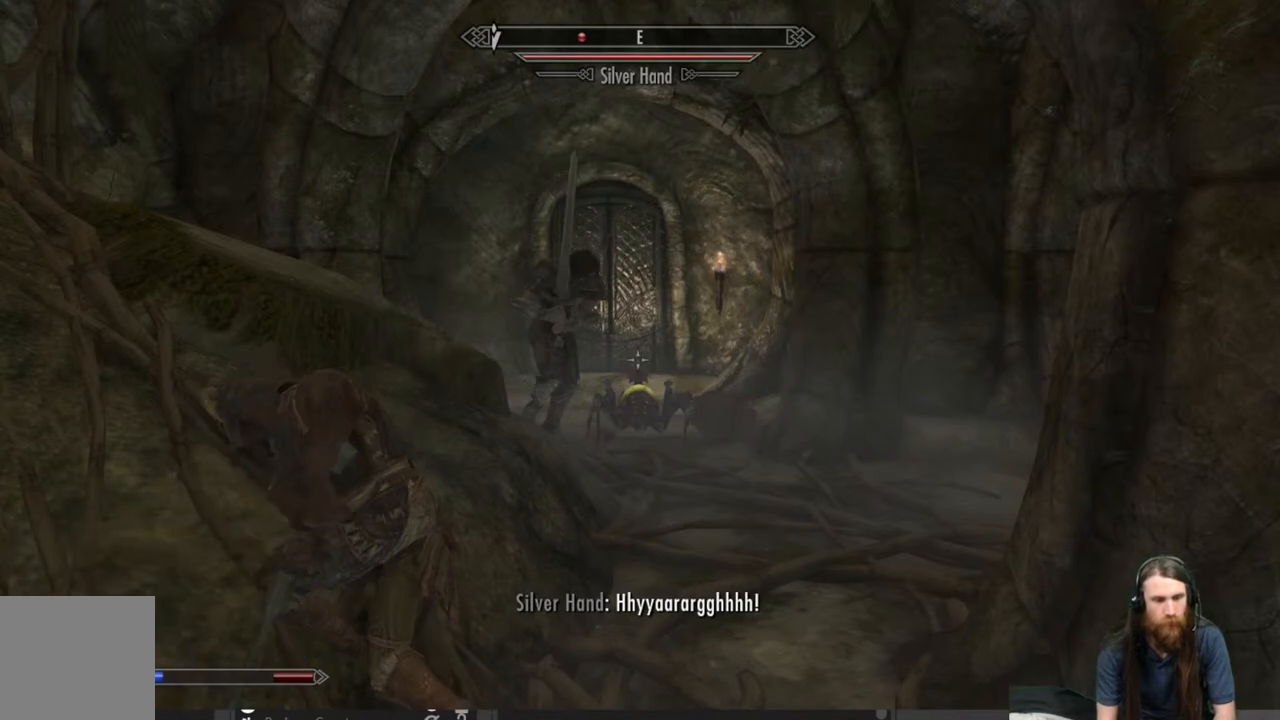
{"buttons": [], "left_stick": "up", "right_stick": "center", "events": [[117, "right_stick", "center"], [350, "left_stick", "up"], [350, "right_stick", "down"], [433, "right_stick", "center"]]}
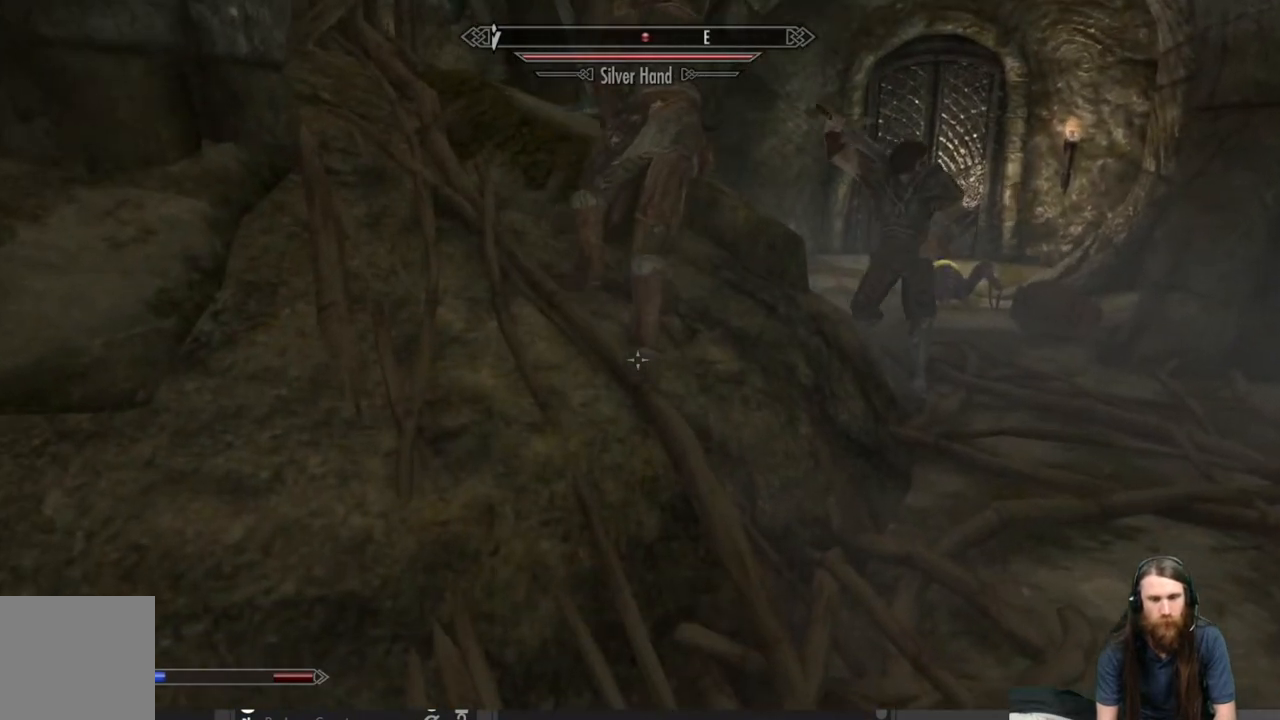
{"buttons": [], "left_stick": "up-right", "right_stick": "center", "events": [[117, "right_stick", "up"], [267, "left_stick", "up-right"], [367, "right_stick", "center"]]}
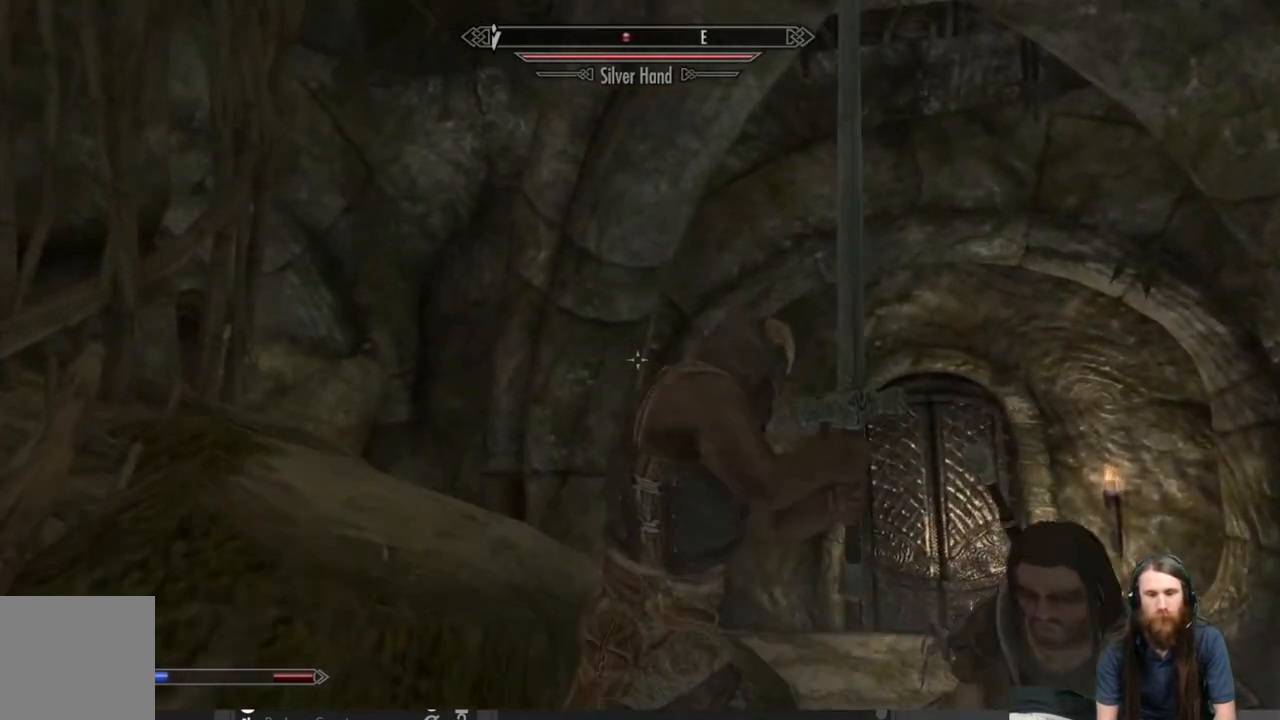
{"buttons": ["L2", "R2"], "left_stick": "center", "right_stick": "center", "events": [[17, "right_stick", "down-right"], [100, "left_stick", "center"], [183, "right_stick", "center"], [250, "R2", "down"], [283, "L2", "down"]]}
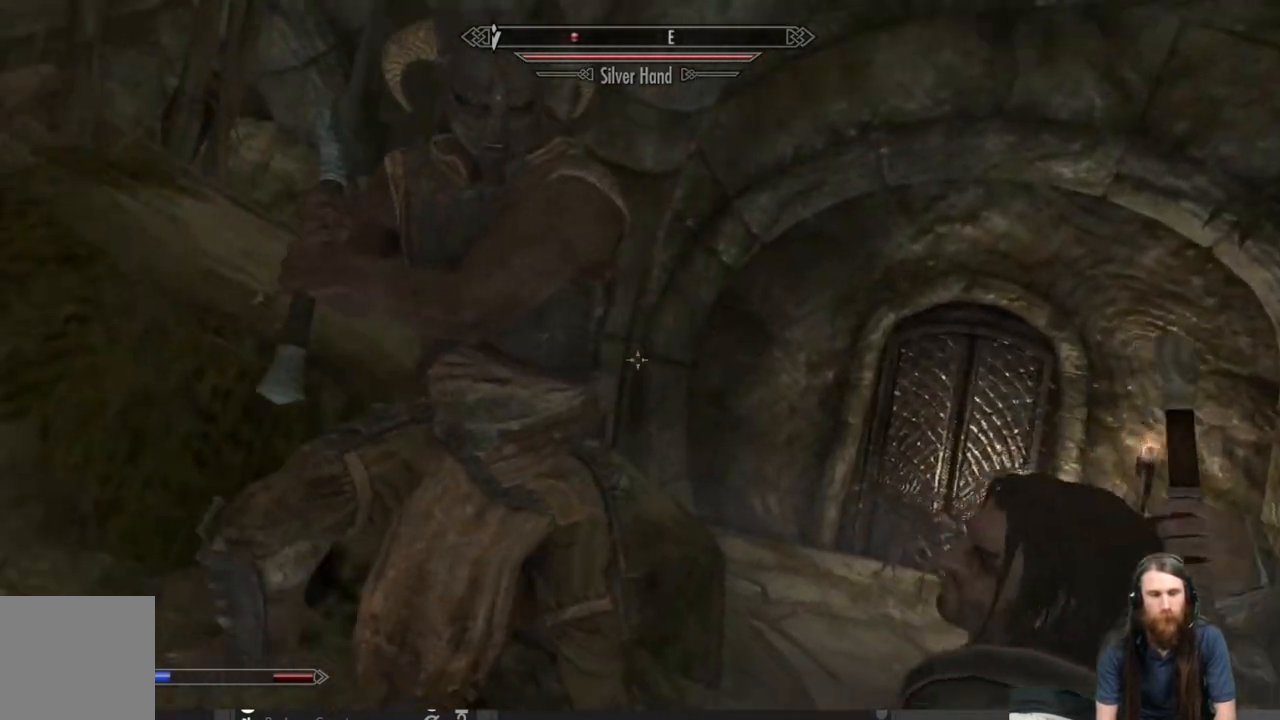
{"buttons": ["L2", "R2"], "left_stick": "up-left", "right_stick": "left", "events": [[117, "left_stick", "up"], [117, "right_stick", "left"], [200, "left_stick", "up-left"], [217, "right_stick", "center"], [400, "right_stick", "left"]]}
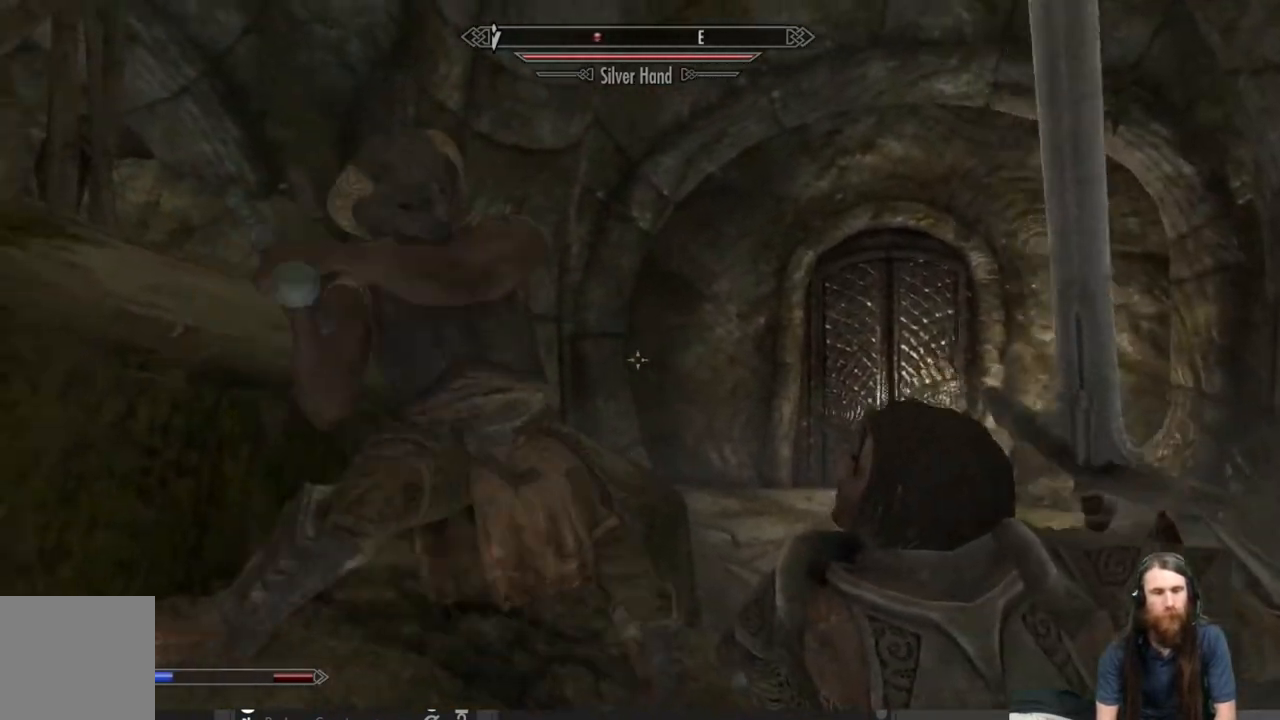
{"buttons": ["L2", "R2"], "left_stick": "up", "right_stick": "center", "events": [[83, "right_stick", "center"], [133, "left_stick", "center"], [350, "left_stick", "up"]]}
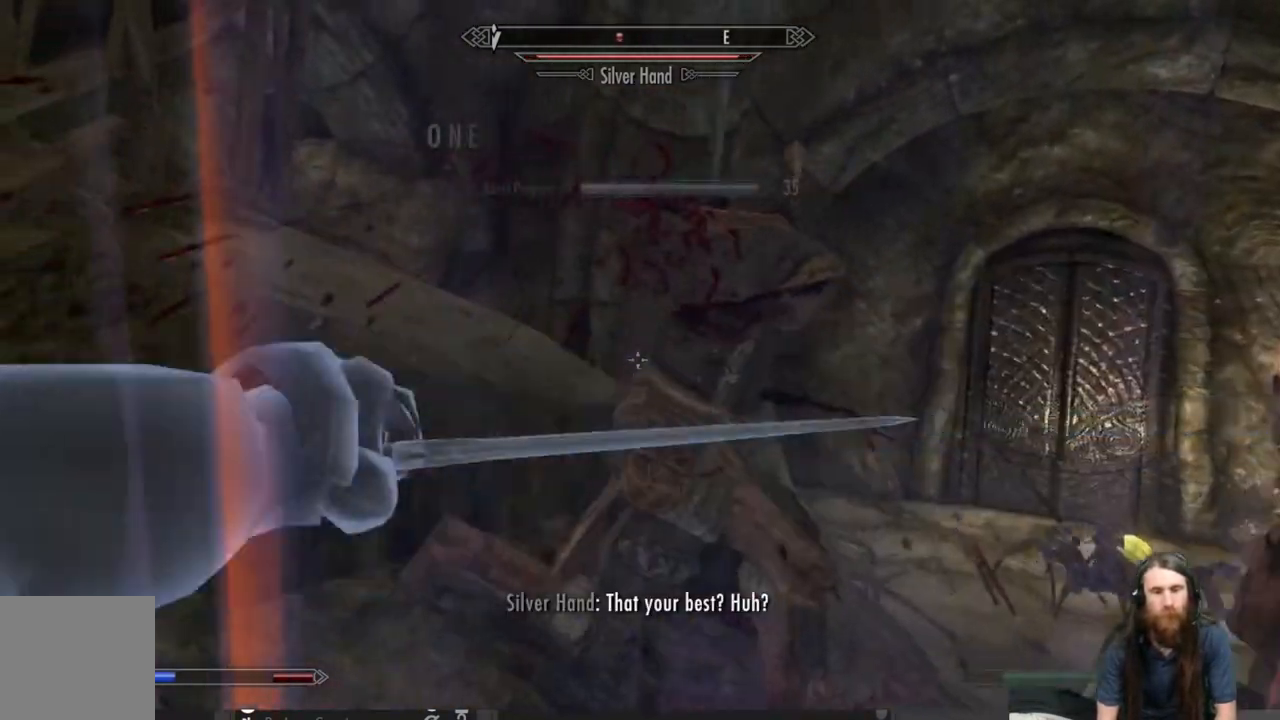
{"buttons": ["L2", "R2"], "left_stick": "up", "right_stick": "center", "events": []}
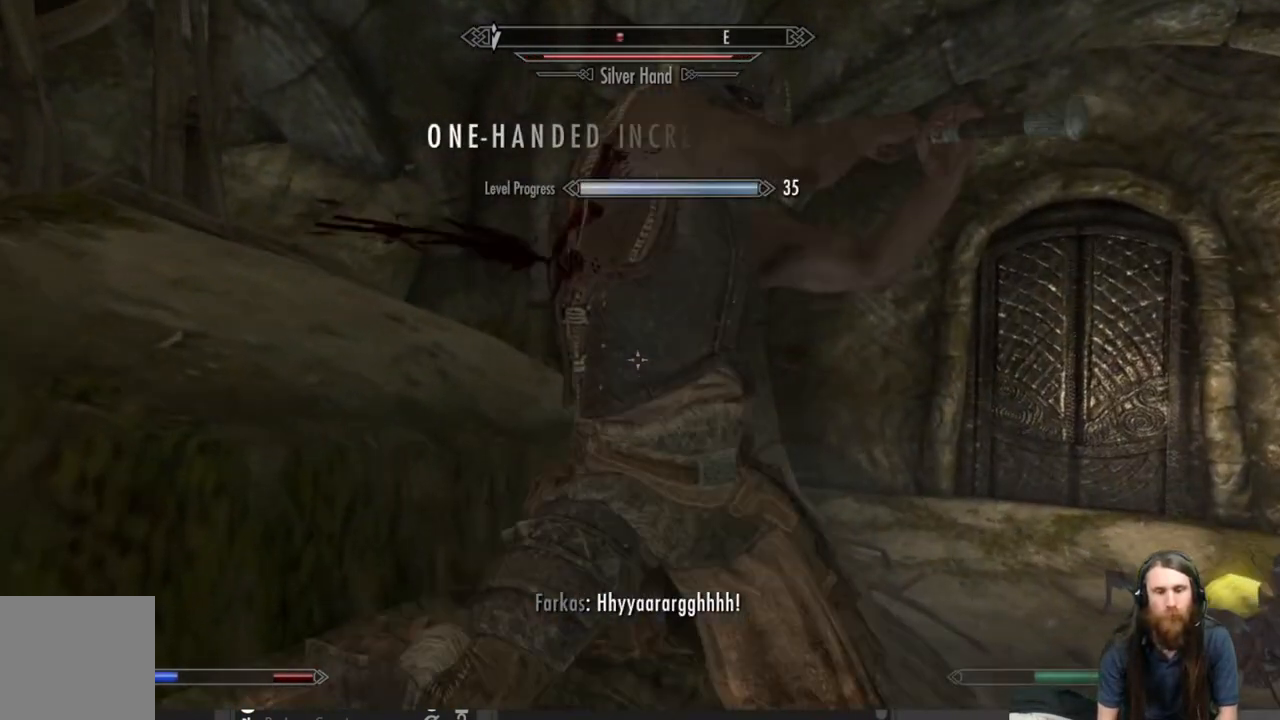
{"buttons": [], "left_stick": "down-left", "right_stick": "center", "events": [[33, "left_stick", "center"], [117, "R2", "up"], [150, "L2", "up"], [150, "left_stick", "down"], [250, "right_stick", "right"], [333, "right_stick", "center"], [383, "left_stick", "down-left"]]}
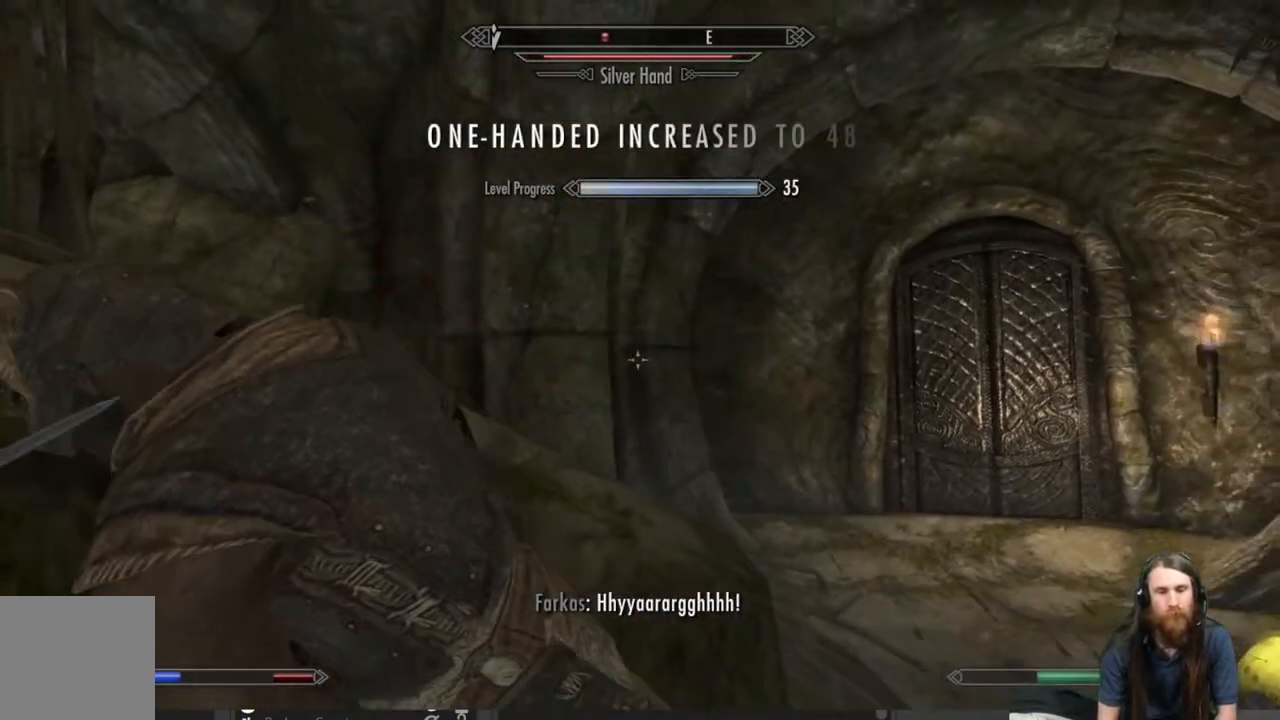
{"buttons": [], "left_stick": "down-left", "right_stick": "center", "events": [[317, "right_stick", "left"], [433, "right_stick", "center"]]}
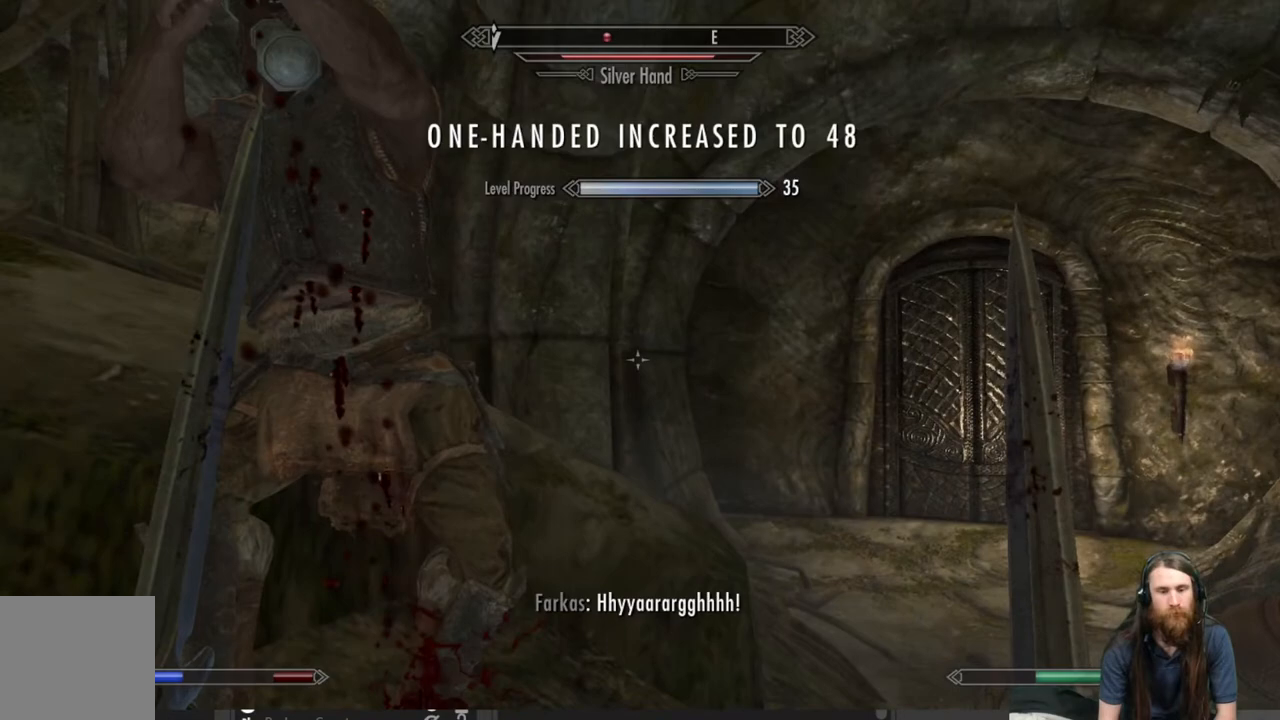
{"buttons": [], "left_stick": "down-left", "right_stick": "left", "events": [[383, "right_stick", "left"]]}
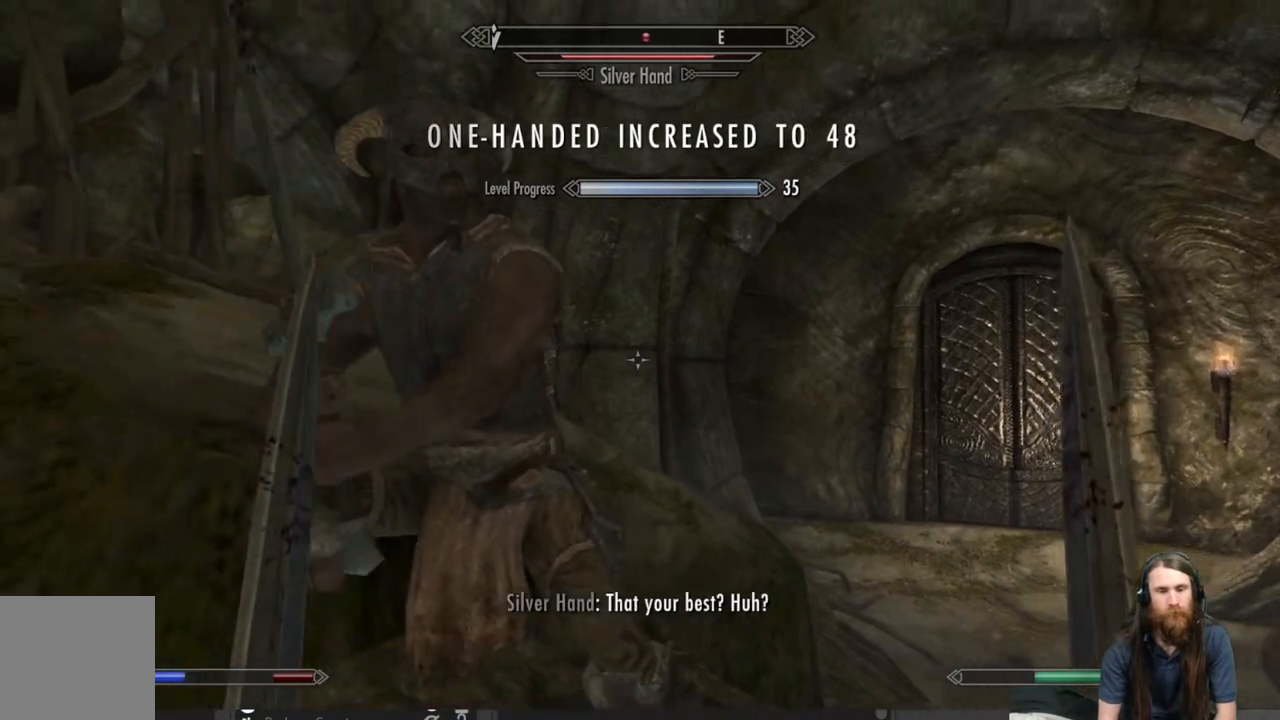
{"buttons": [], "left_stick": "down-left", "right_stick": "right", "events": [[217, "right_stick", "center"], [300, "right_stick", "right"]]}
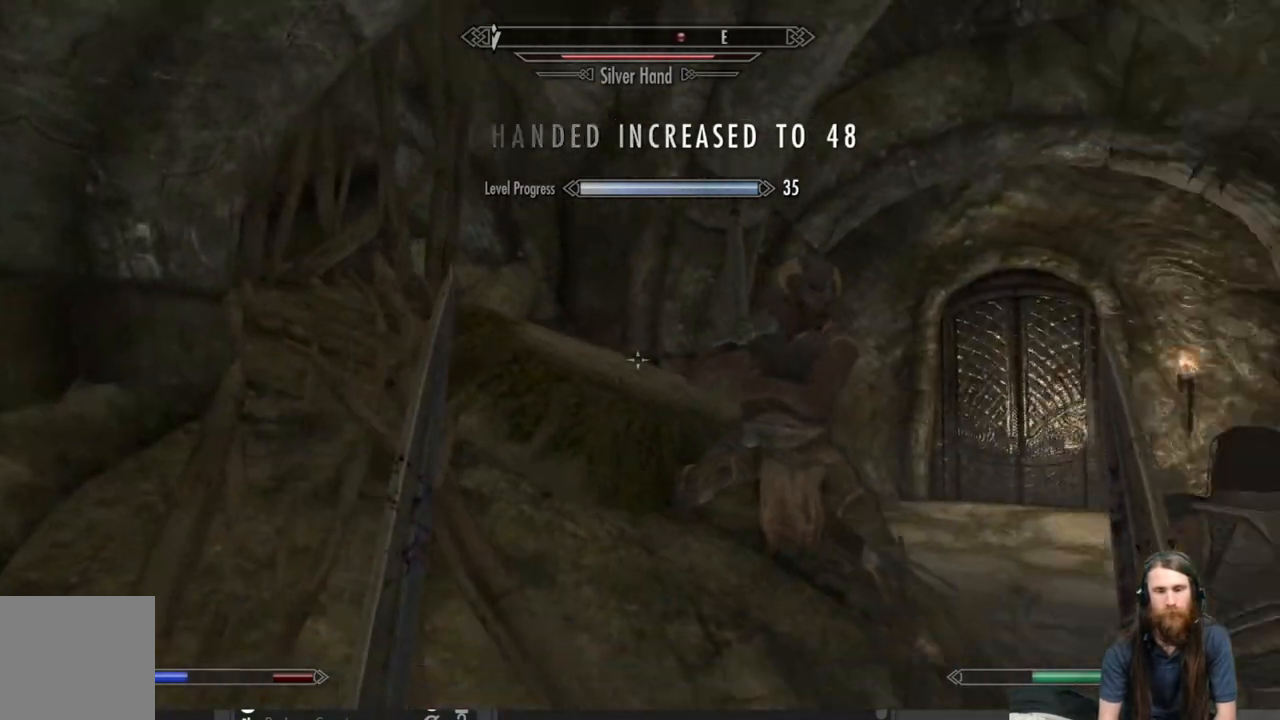
{"buttons": [], "left_stick": "center", "right_stick": "center", "events": [[17, "right_stick", "center"], [250, "right_stick", "right"], [350, "right_stick", "center"], [400, "left_stick", "center"]]}